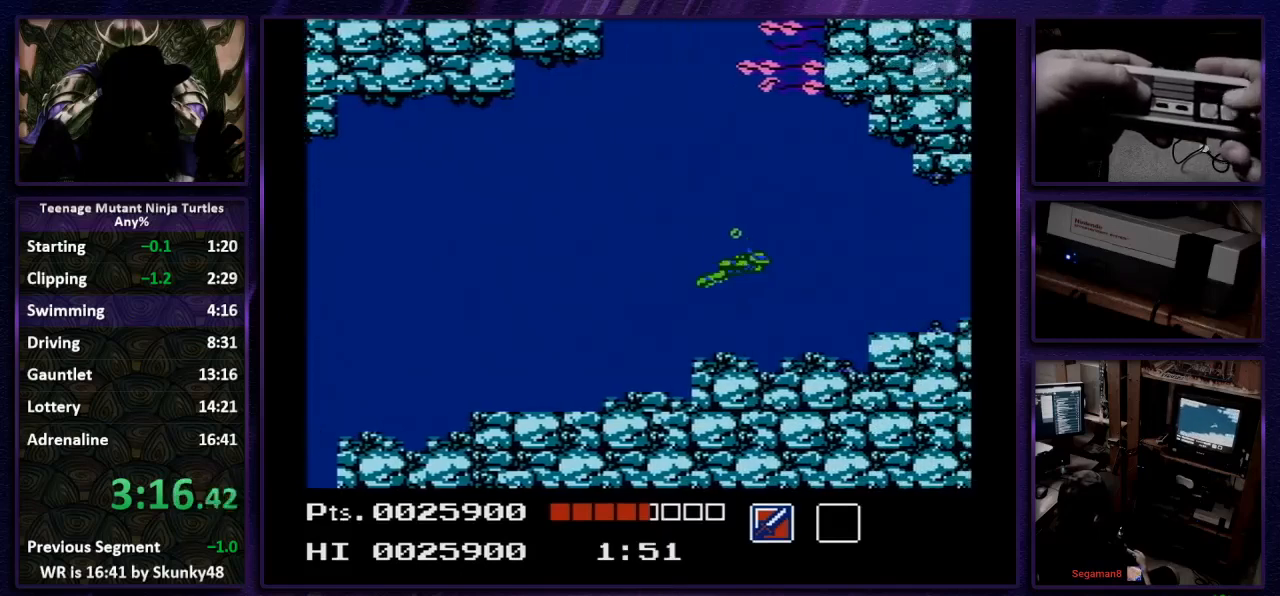
Gameplay with a controller (Nintendo layout); each line is a JSON object with the inputs held at the frame after it (dt_ms = milliseconds from this image to that frame). "events" lists button and stick changes between this image and that frame as [ms after this image, input, new state], when the widget could be followed in between. Not read: L3 R3.
{"dt_ms": 500, "buttons": ["DPAD_RIGHT"], "events": [[133, "A", "down"], [233, "A", "up"]]}
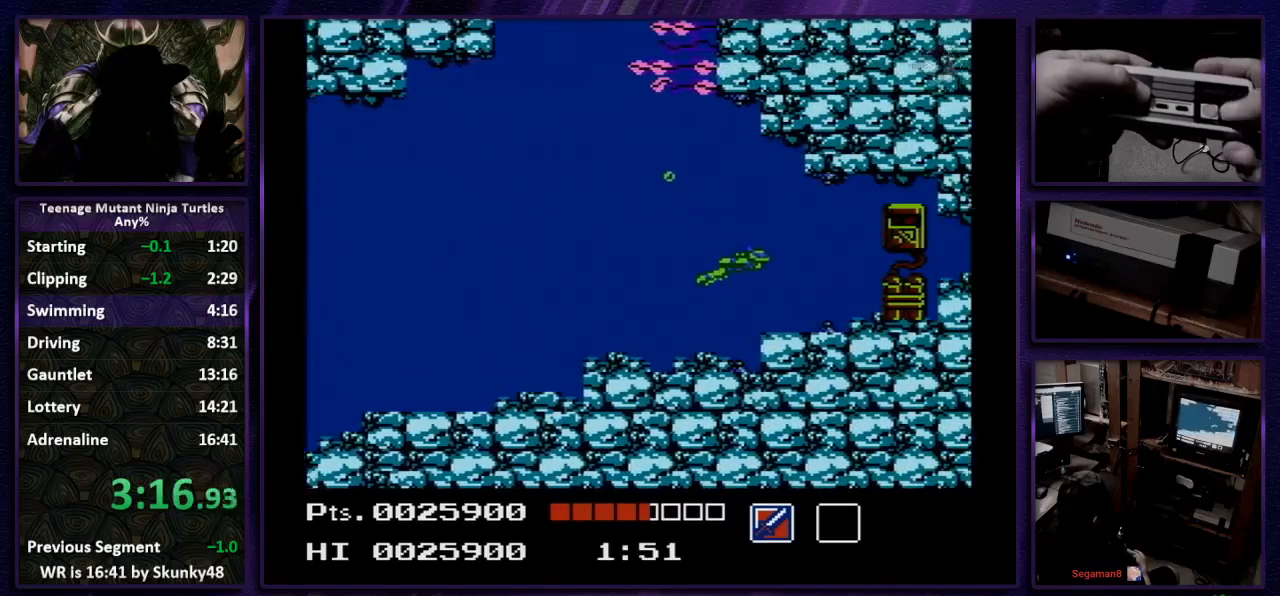
{"dt_ms": 500, "buttons": ["DPAD_RIGHT"], "events": [[33, "A", "down"], [167, "A", "up"]]}
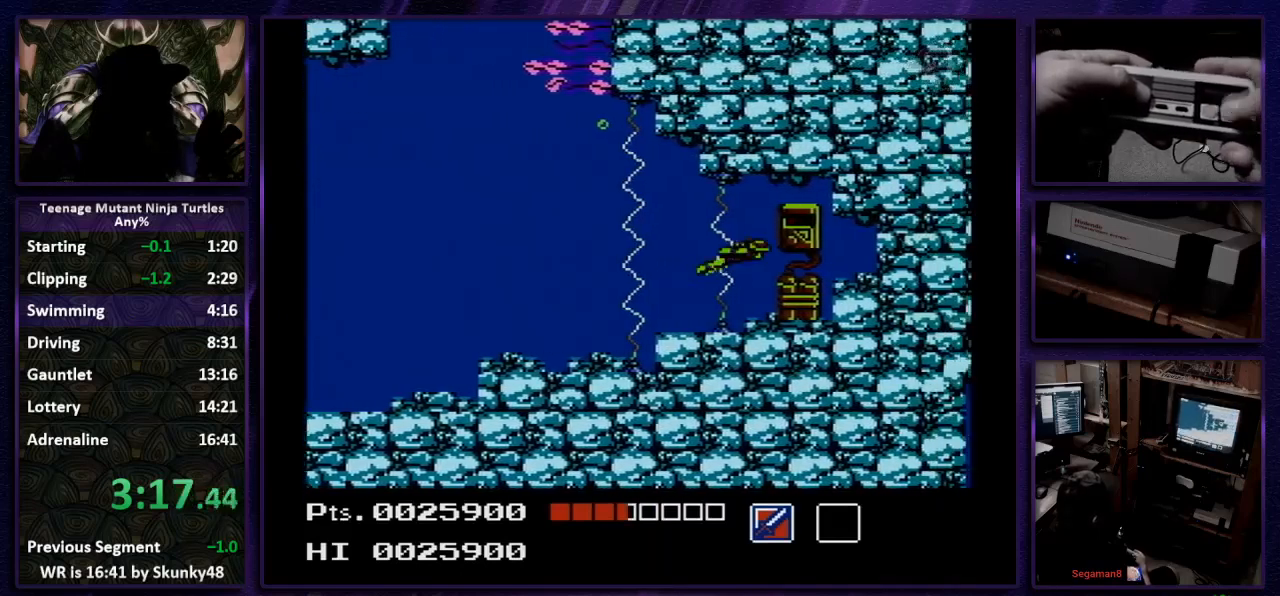
{"dt_ms": 500, "buttons": [], "events": [[67, "A", "down"], [233, "A", "up"], [400, "DPAD_RIGHT", "up"]]}
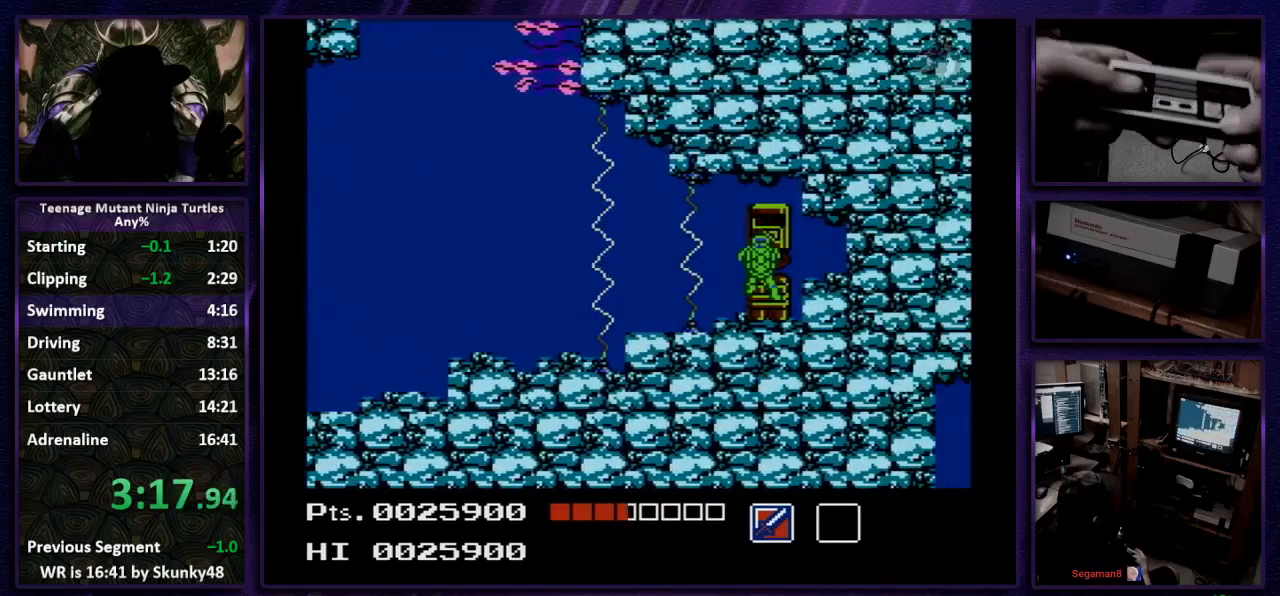
{"dt_ms": 500, "buttons": ["DPAD_LEFT"], "events": [[67, "DPAD_LEFT", "down"]]}
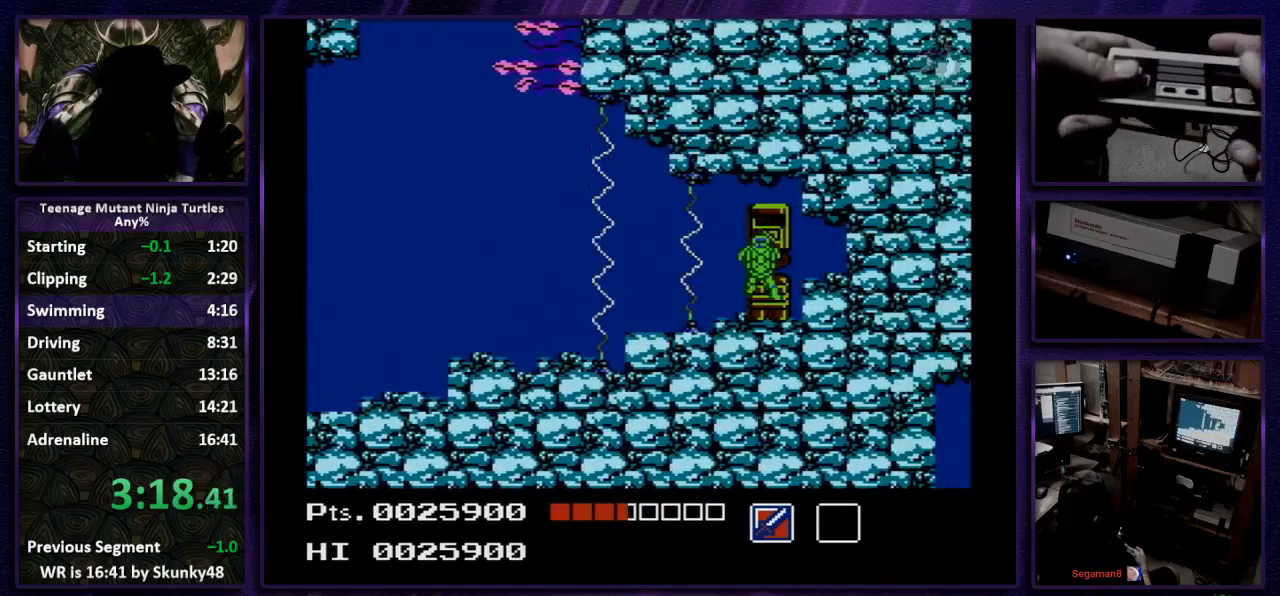
{"dt_ms": 500, "buttons": ["DPAD_LEFT"], "events": []}
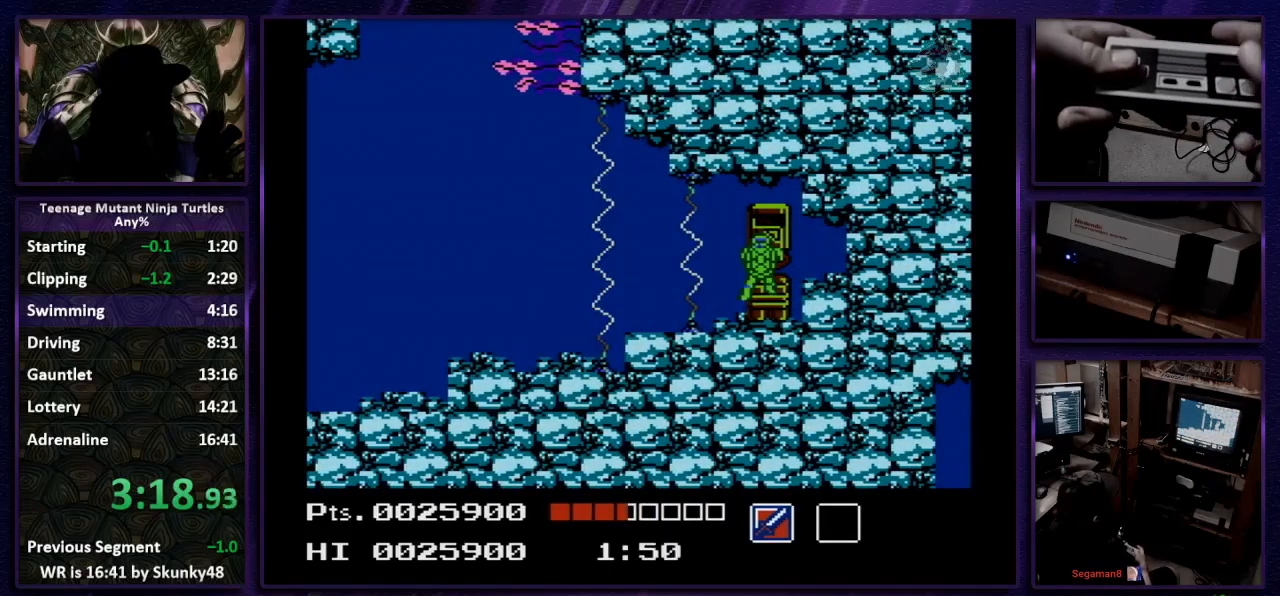
{"dt_ms": 500, "buttons": ["DPAD_LEFT"], "events": []}
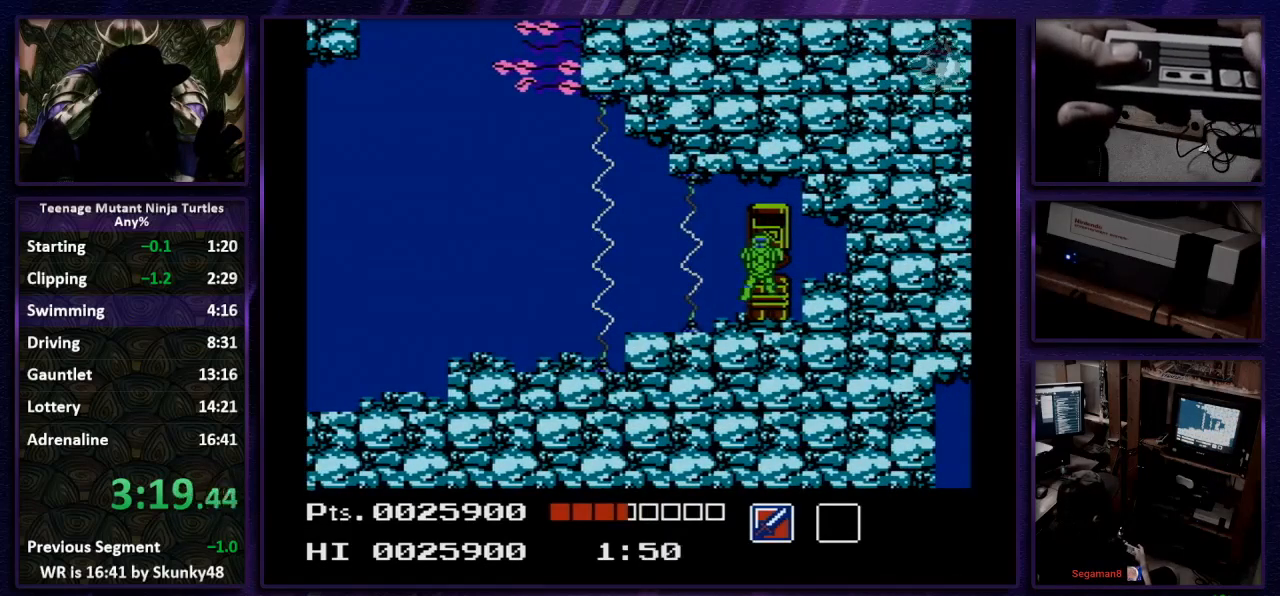
{"dt_ms": 500, "buttons": ["DPAD_LEFT"], "events": []}
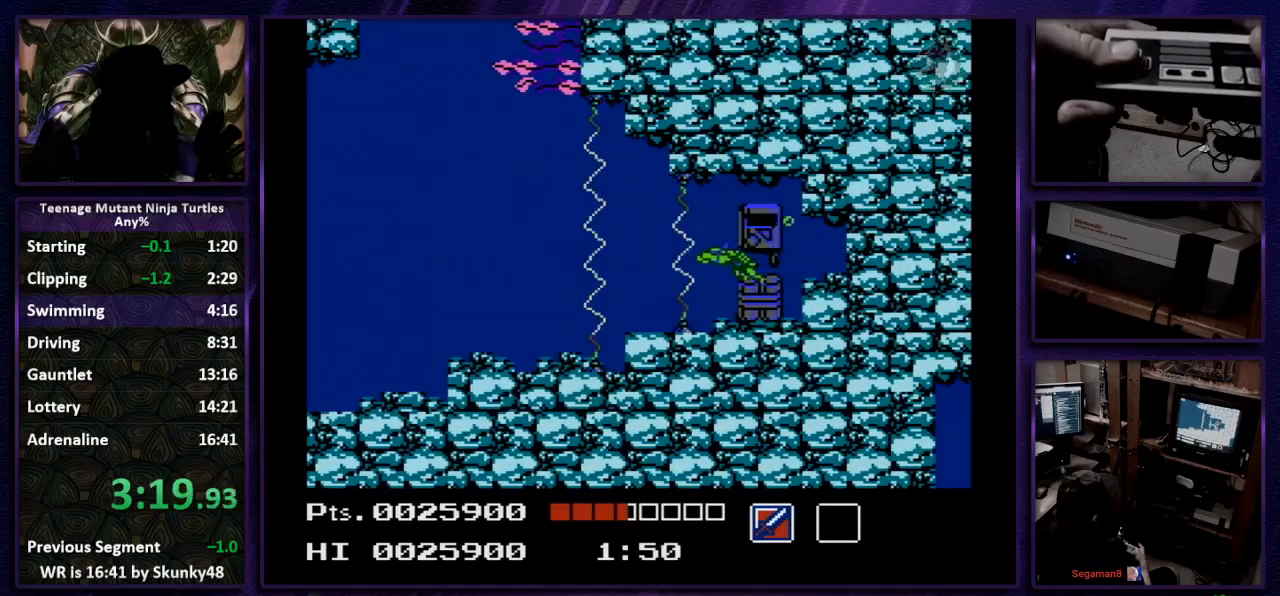
{"dt_ms": 500, "buttons": ["DPAD_LEFT"], "events": [[100, "A", "down"], [167, "A", "up"]]}
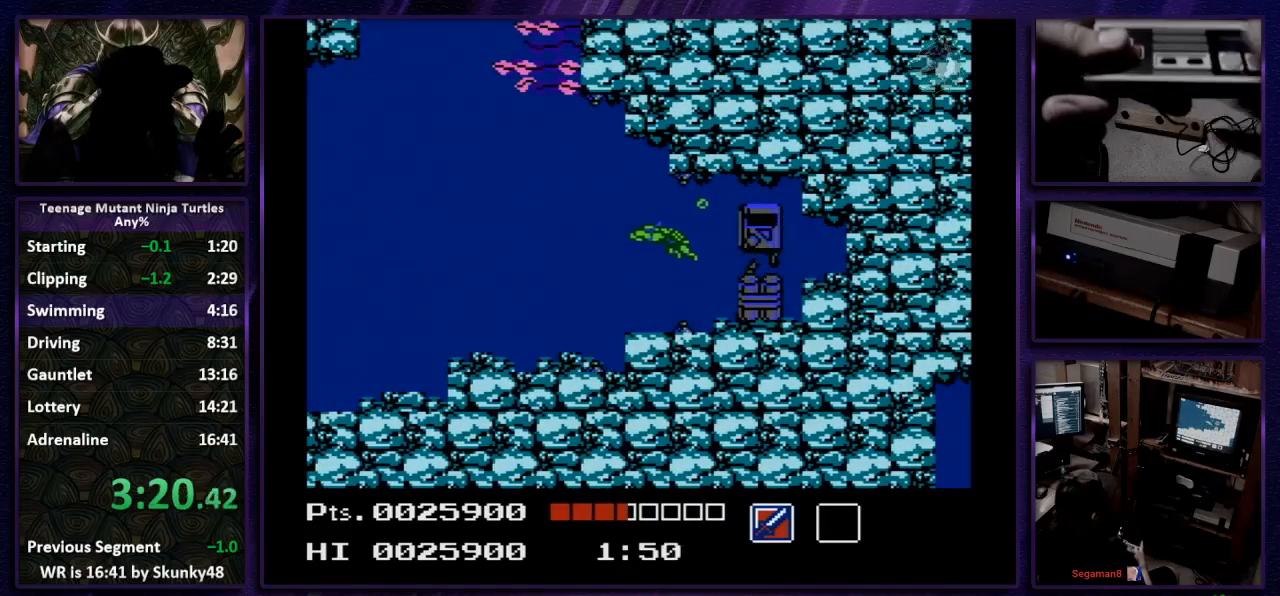
{"dt_ms": 500, "buttons": ["A", "DPAD_LEFT"], "events": [[233, "A", "down"], [367, "A", "up"], [433, "A", "down"]]}
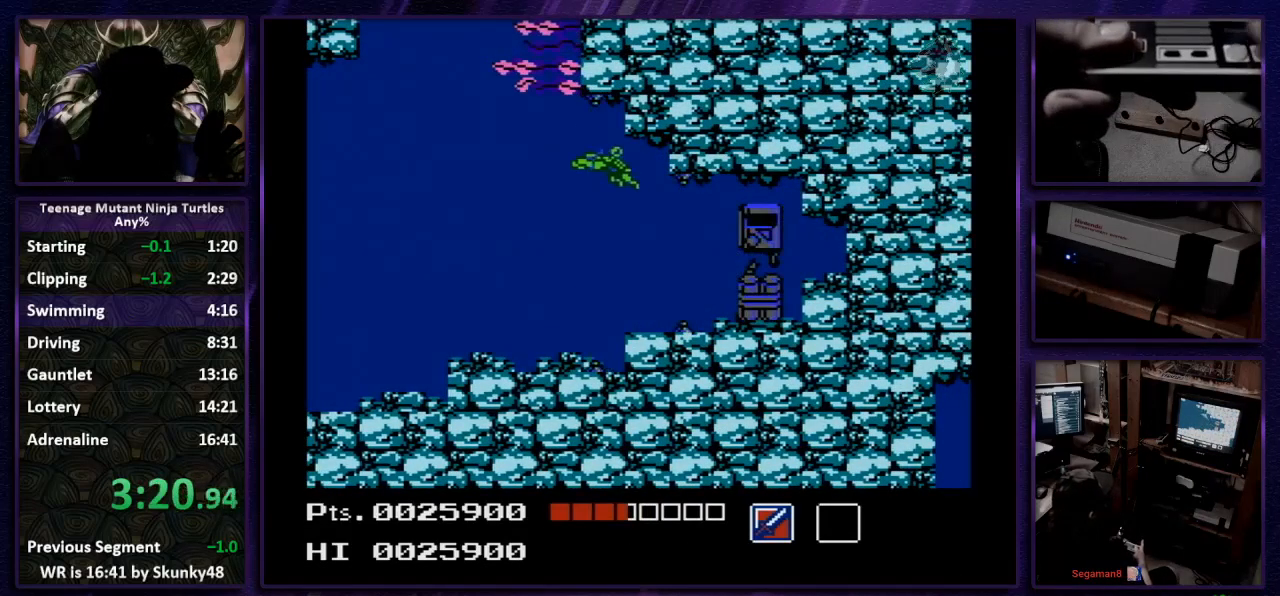
{"dt_ms": 500, "buttons": ["A", "DPAD_LEFT"], "events": [[33, "A", "up"], [100, "A", "down"], [267, "A", "up"], [333, "A", "down"], [400, "A", "up"], [500, "A", "down"]]}
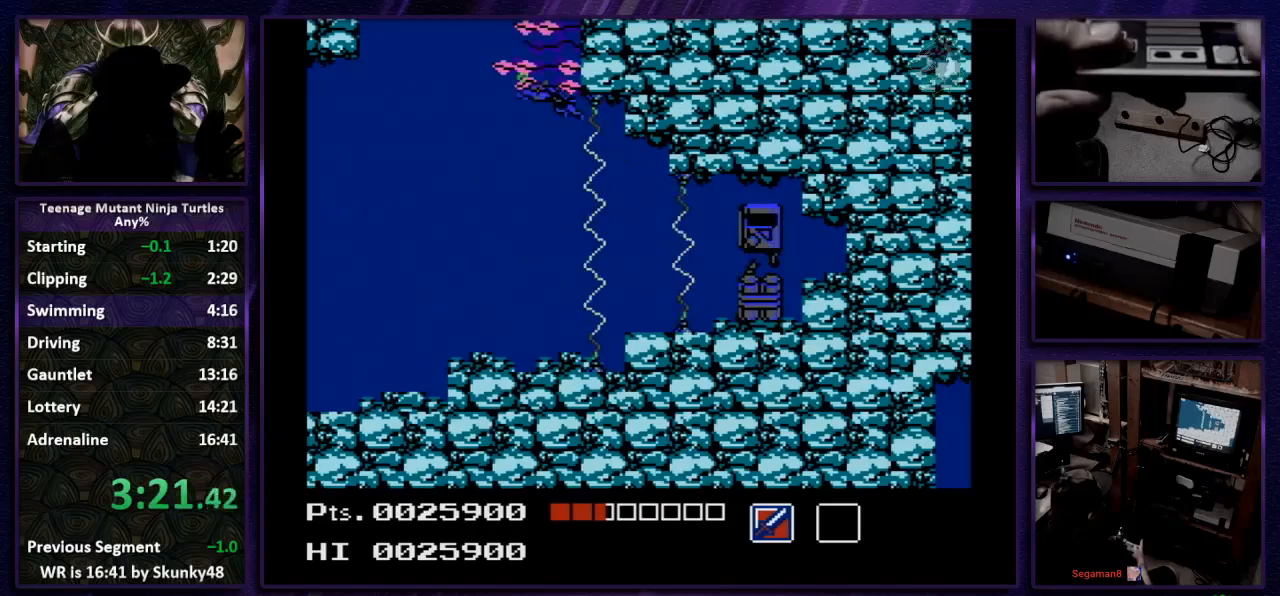
{"dt_ms": 1000, "buttons": ["DPAD_LEFT"], "events": [[67, "A", "up"], [133, "A", "down"], [200, "A", "up"], [267, "A", "down"], [600, "A", "up"], [667, "A", "down"], [733, "A", "up"], [933, "A", "down"], [1000, "A", "up"]]}
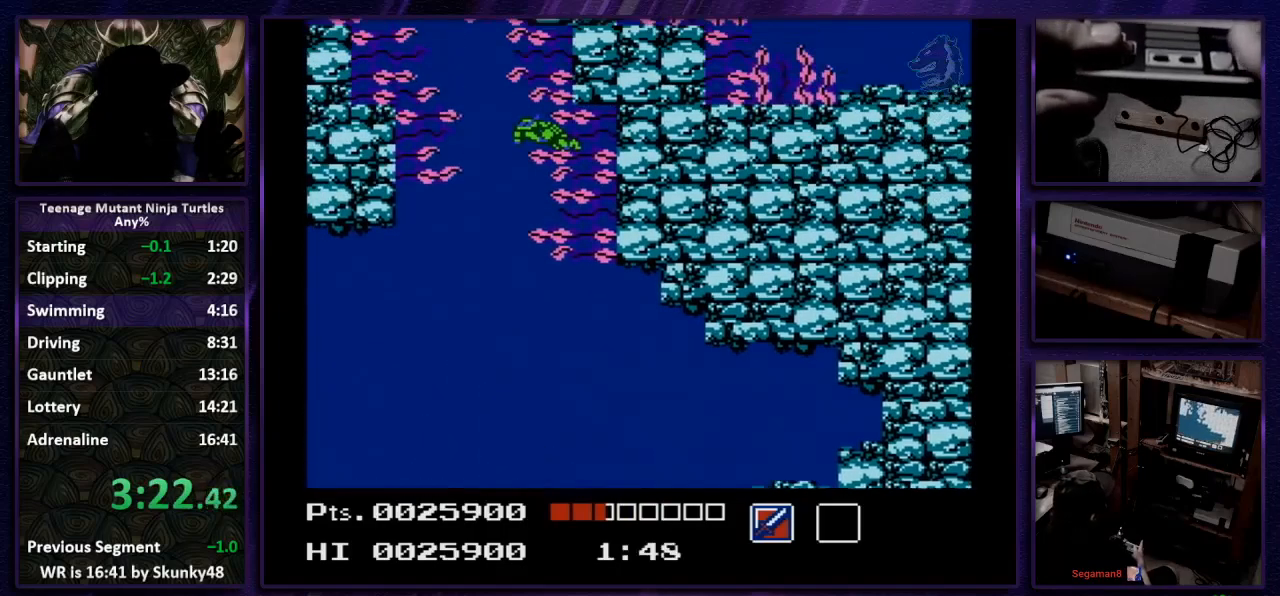
{"dt_ms": 500, "buttons": ["A", "DPAD_LEFT"], "events": [[67, "A", "down"], [133, "A", "up"], [200, "A", "down"], [267, "A", "up"], [467, "A", "down"]]}
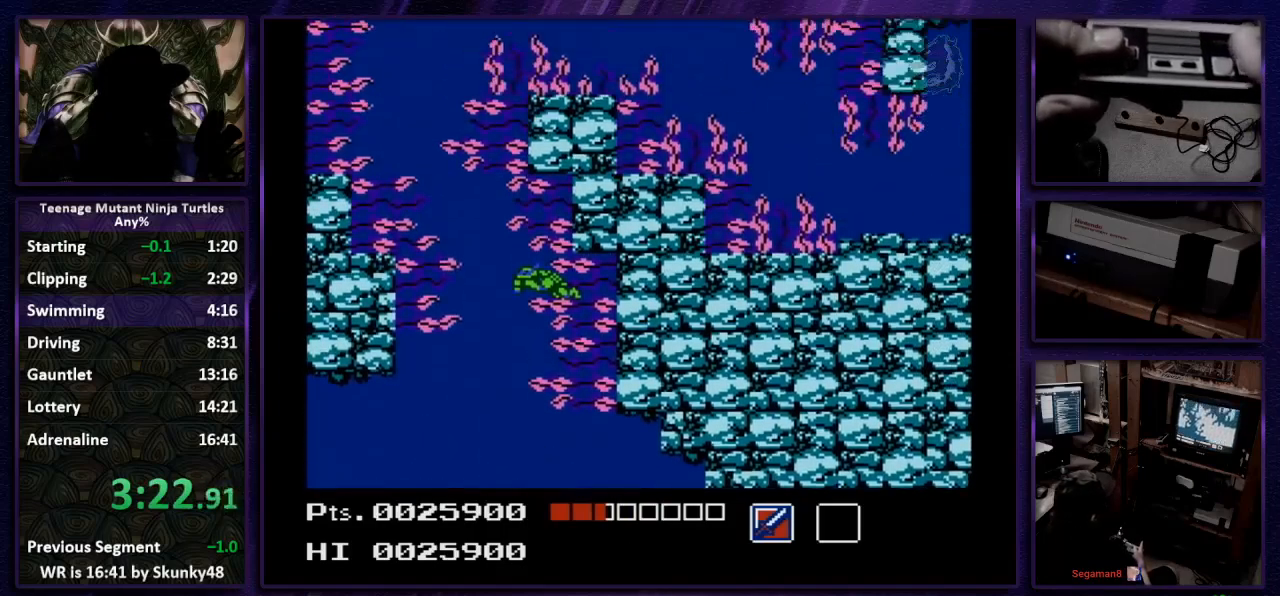
{"dt_ms": 500, "buttons": ["DPAD_LEFT"], "events": [[33, "A", "up"], [133, "A", "down"], [200, "A", "up"], [267, "A", "down"], [333, "A", "up"], [400, "A", "down"], [467, "A", "up"]]}
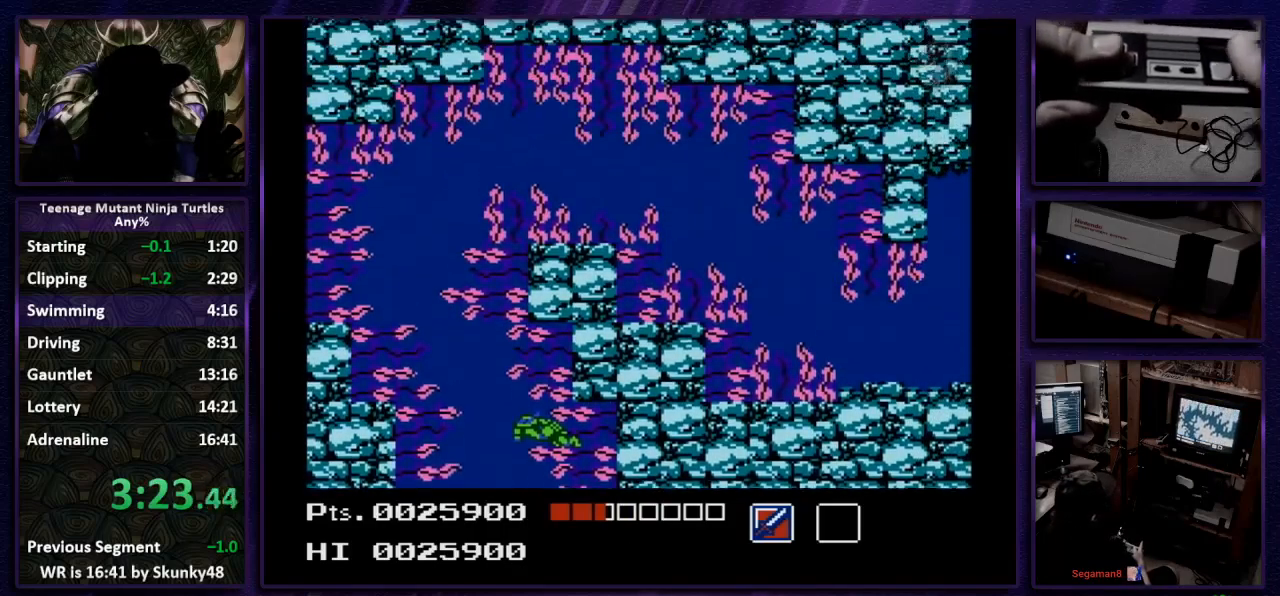
{"dt_ms": 500, "buttons": ["DPAD_LEFT"], "events": [[33, "A", "down"], [133, "A", "up"], [200, "A", "down"], [267, "A", "up"], [333, "A", "down"], [400, "A", "up"]]}
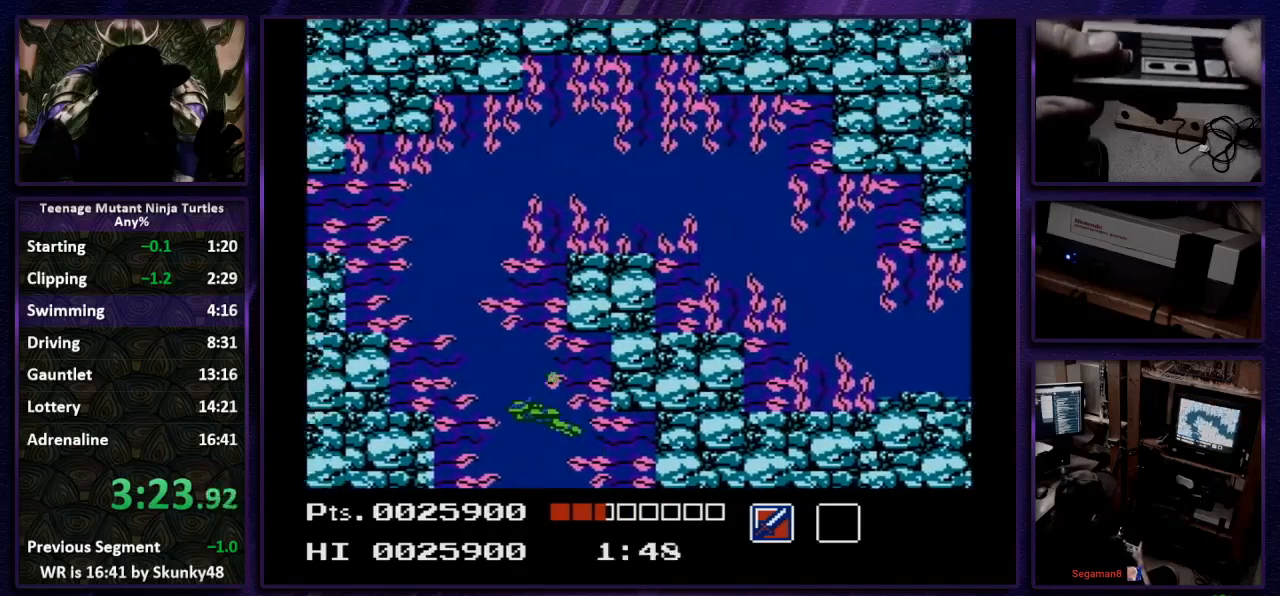
{"dt_ms": 500, "buttons": ["DPAD_LEFT"], "events": [[67, "DPAD_LEFT", "up"], [133, "A", "down"], [133, "DPAD_LEFT", "down"], [200, "A", "up"], [267, "A", "down"], [333, "A", "up"]]}
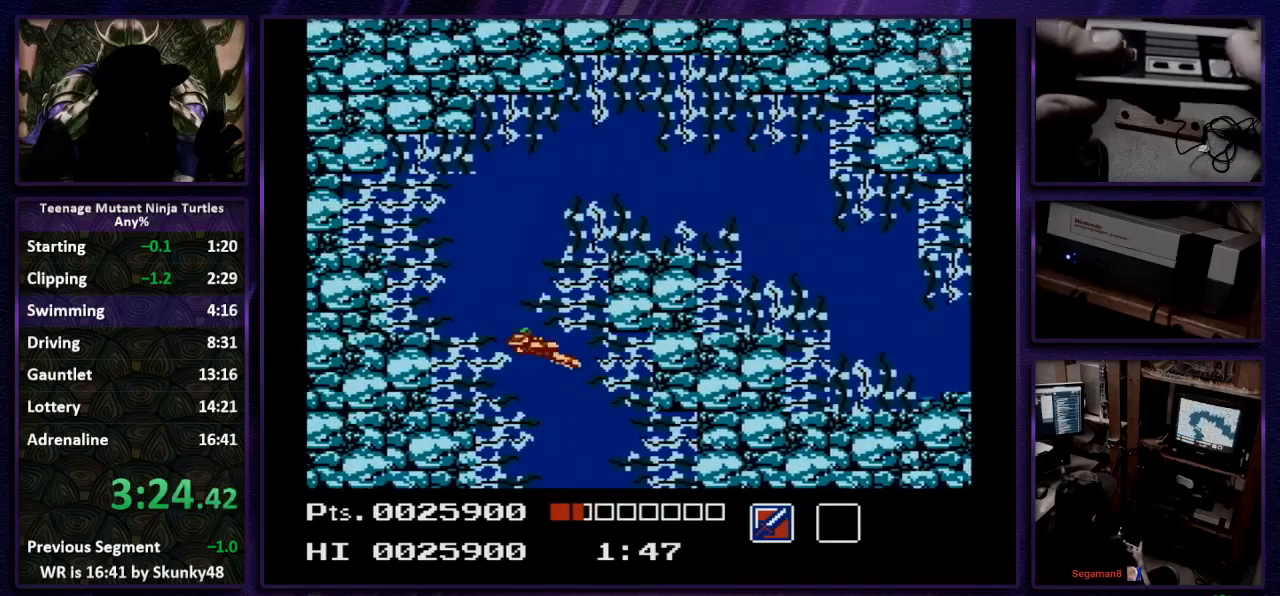
{"dt_ms": 500, "buttons": ["A", "DPAD_LEFT"], "events": [[67, "A", "down"], [133, "A", "up"], [200, "A", "down"], [267, "A", "up"], [467, "A", "down"]]}
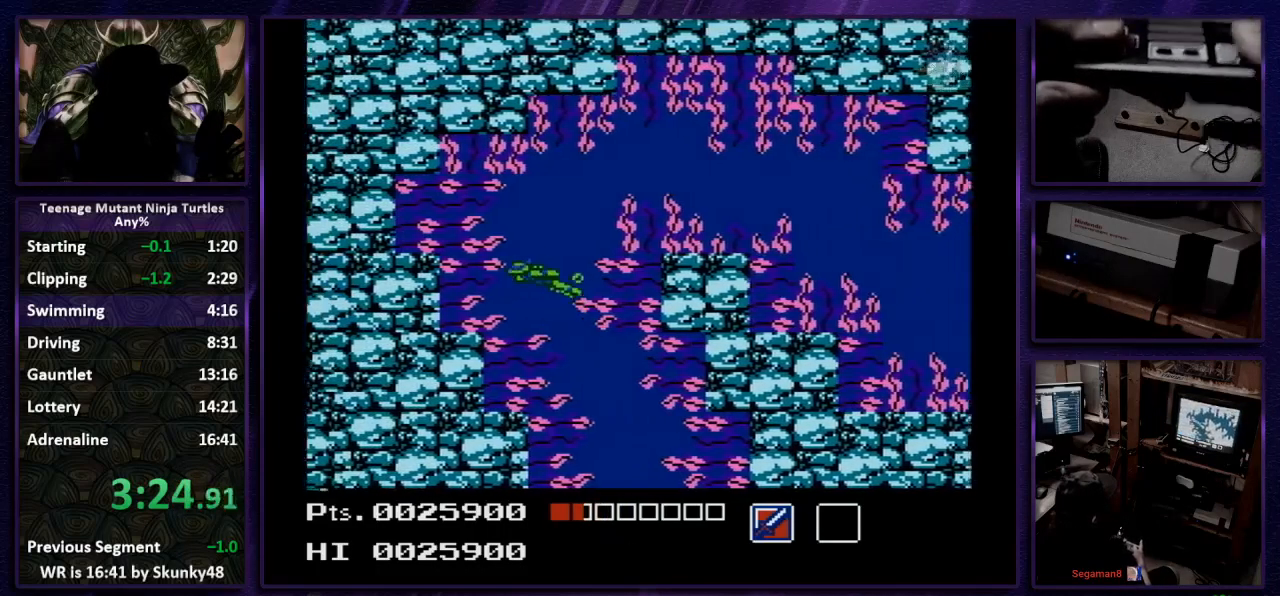
{"dt_ms": 500, "buttons": ["DPAD_RIGHT", "START"], "events": [[67, "A", "up"], [67, "DPAD_LEFT", "up"], [67, "DPAD_UP", "down"], [100, "DPAD_RIGHT", "down"], [100, "DPAD_UP", "up"], [500, "START", "down"]]}
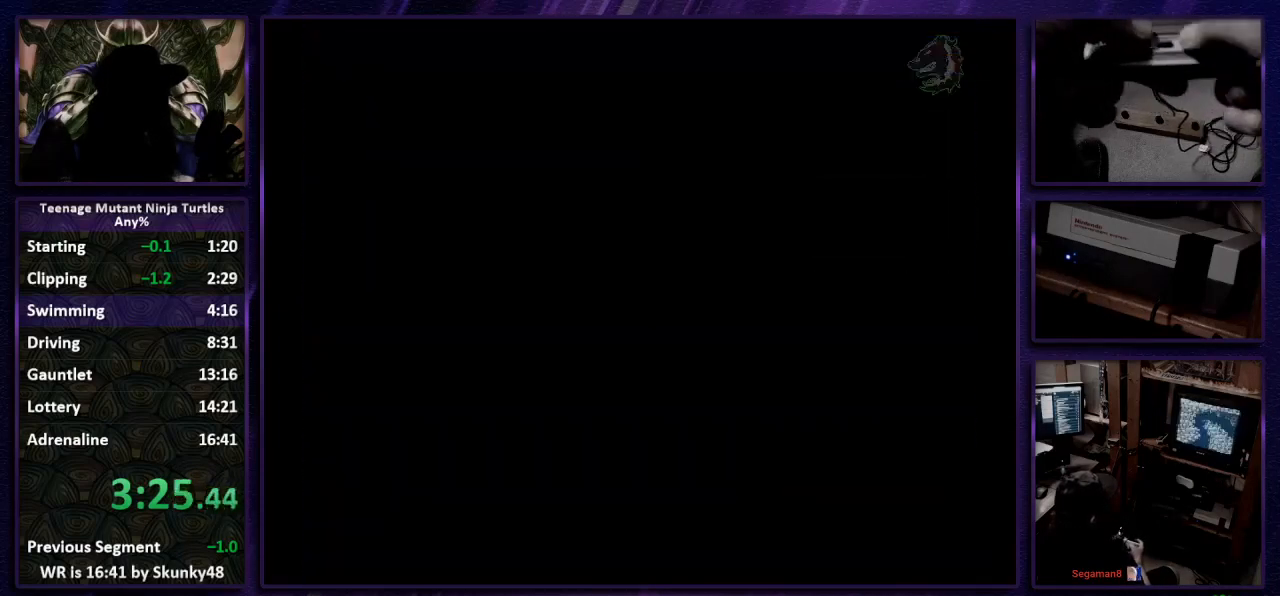
{"dt_ms": 500, "buttons": ["DPAD_RIGHT"], "events": [[100, "DPAD_RIGHT", "up"], [133, "START", "up"], [233, "DPAD_DOWN", "down"], [333, "DPAD_DOWN", "up"], [333, "START", "down"], [400, "START", "up"], [500, "DPAD_RIGHT", "down"]]}
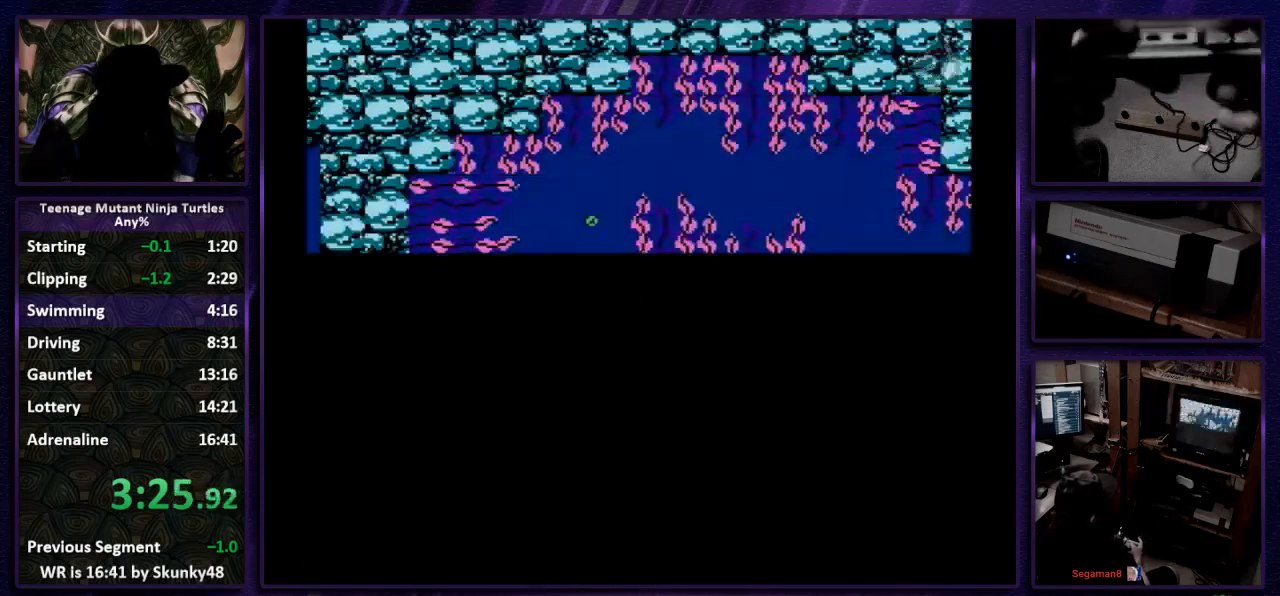
{"dt_ms": 500, "buttons": ["DPAD_RIGHT"], "events": []}
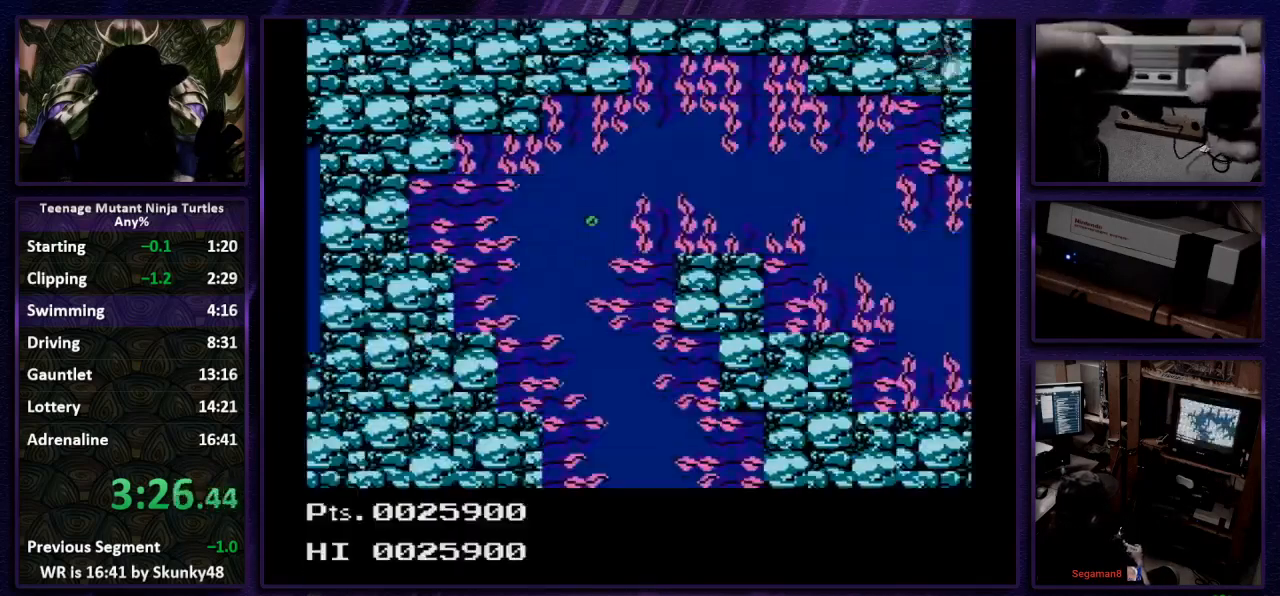
{"dt_ms": 500, "buttons": ["DPAD_RIGHT"], "events": []}
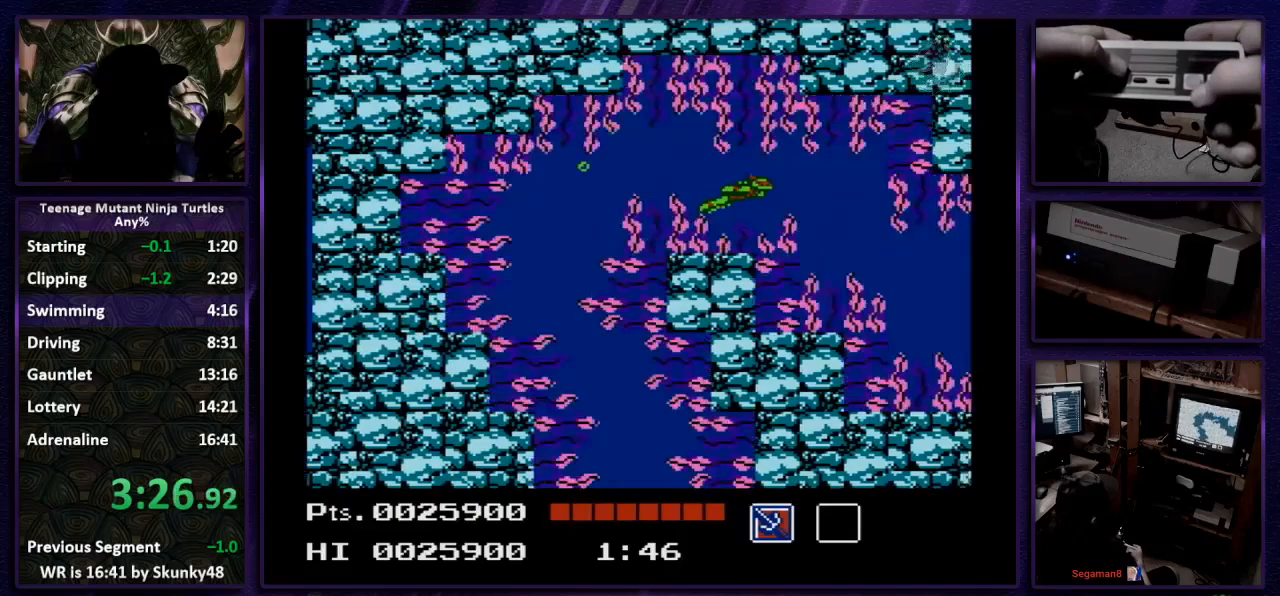
{"dt_ms": 500, "buttons": ["DPAD_RIGHT"], "events": []}
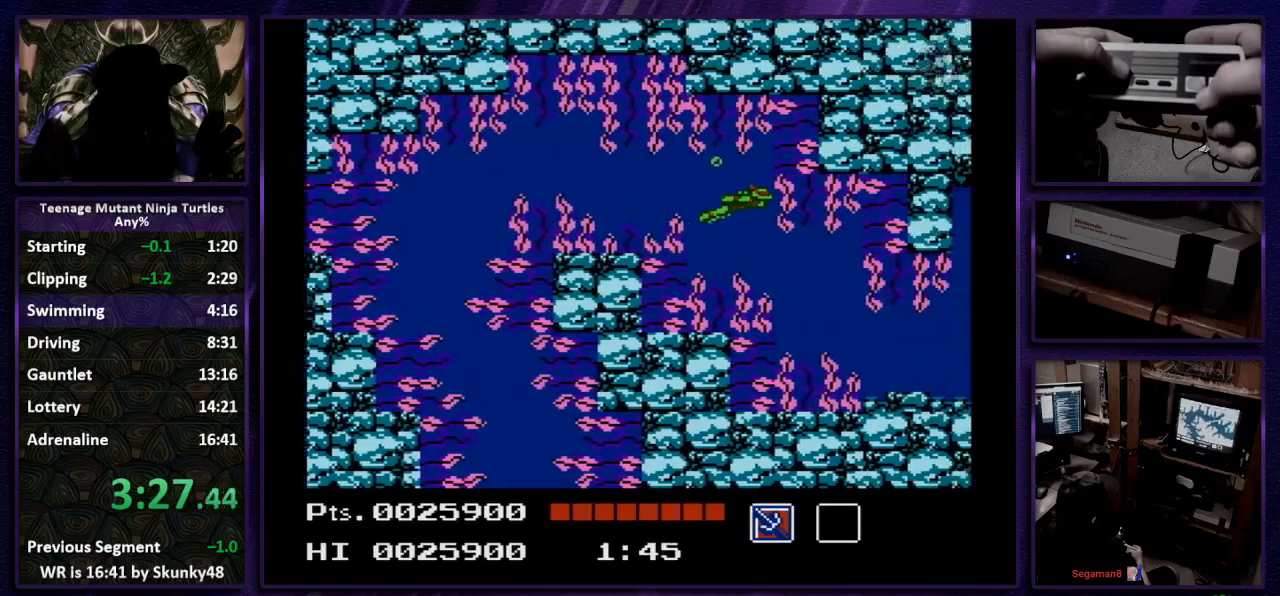
{"dt_ms": 500, "buttons": ["DPAD_RIGHT"], "events": []}
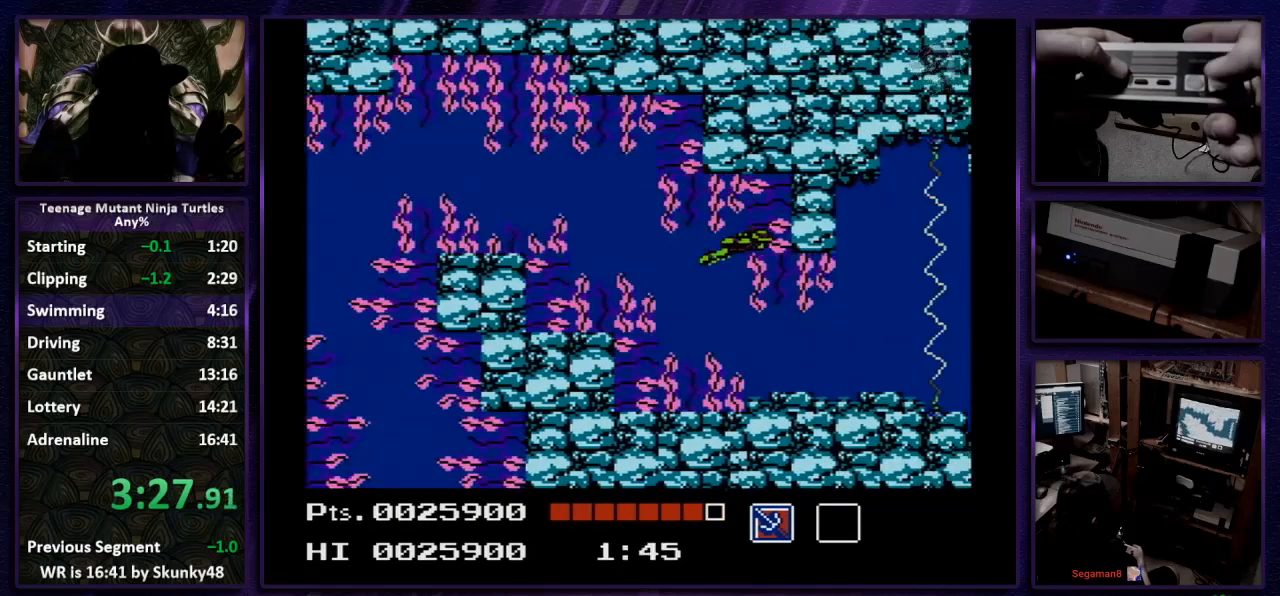
{"dt_ms": 500, "buttons": ["DPAD_RIGHT"], "events": [[300, "A", "down"], [433, "A", "up"]]}
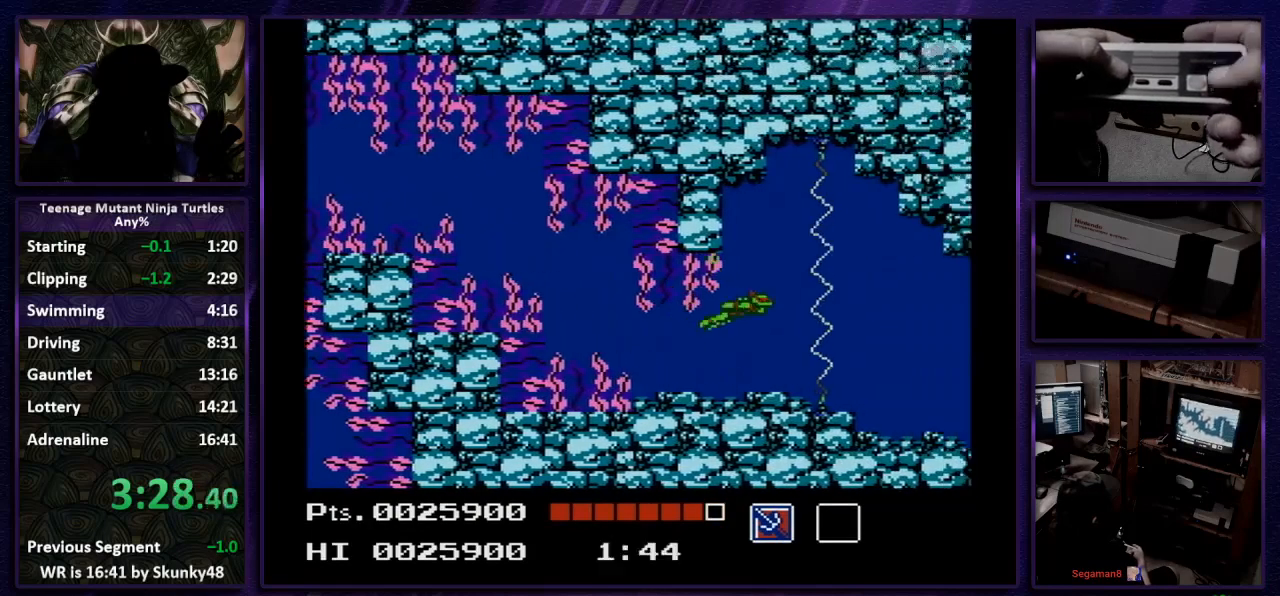
{"dt_ms": 500, "buttons": ["DPAD_RIGHT"], "events": [[33, "A", "down"], [133, "A", "up"], [333, "A", "down"], [433, "A", "up"]]}
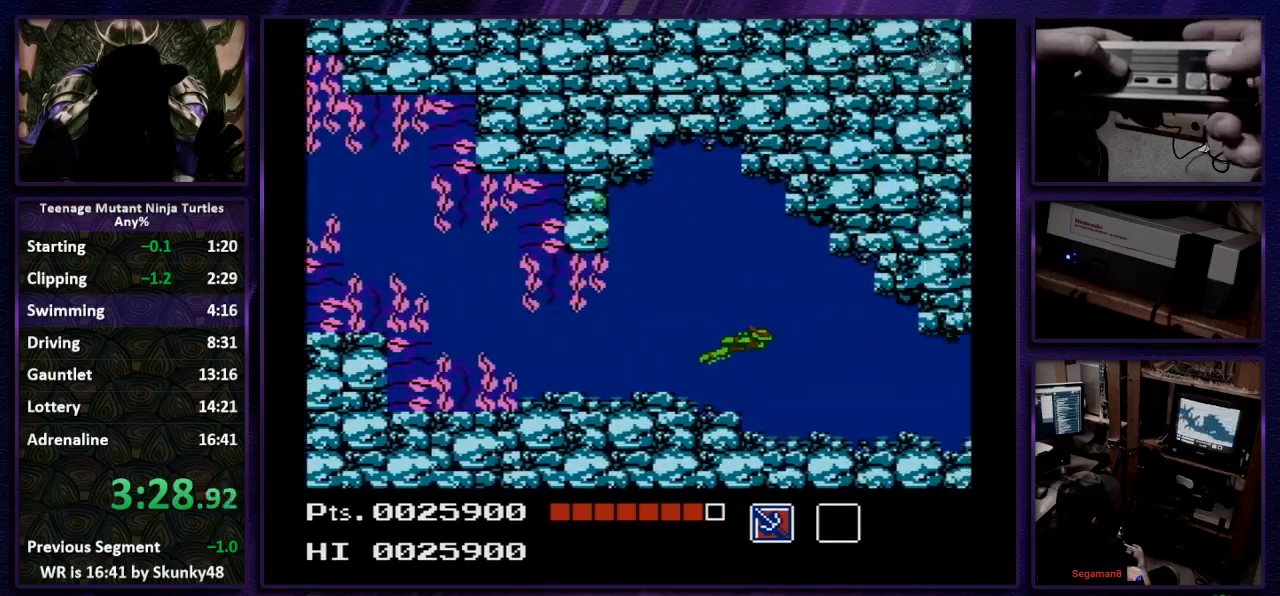
{"dt_ms": 500, "buttons": ["A", "DPAD_RIGHT"], "events": [[167, "A", "down"], [300, "A", "up"], [500, "A", "down"]]}
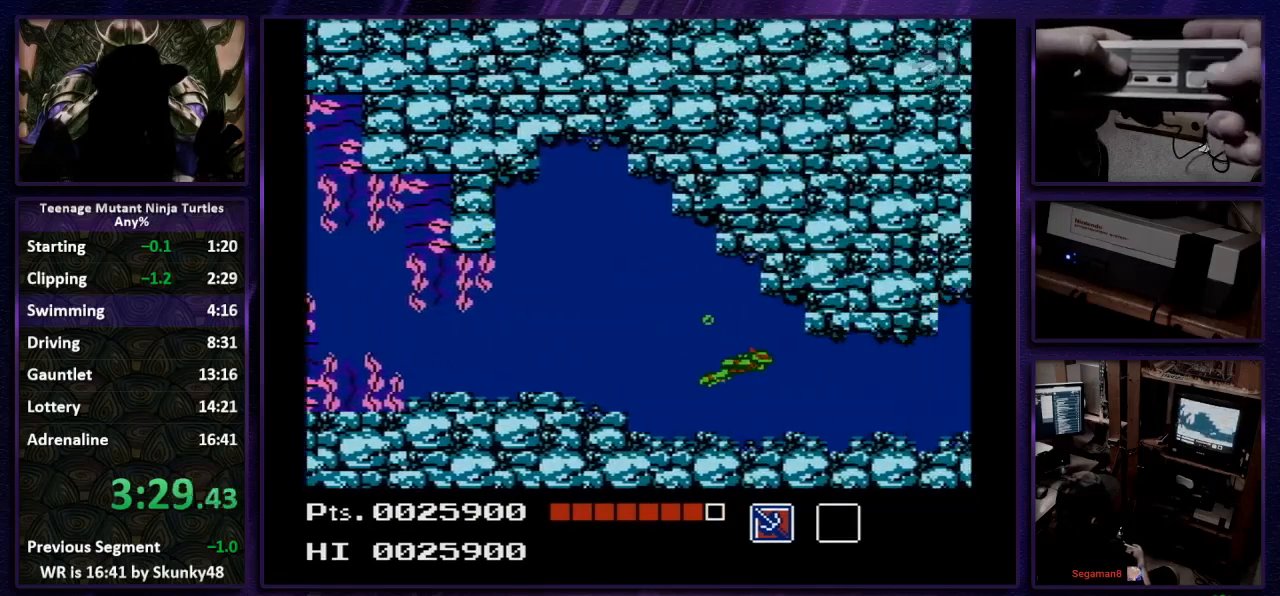
{"dt_ms": 500, "buttons": ["DPAD_RIGHT"], "events": [[133, "A", "up"], [300, "A", "down"], [400, "A", "up"]]}
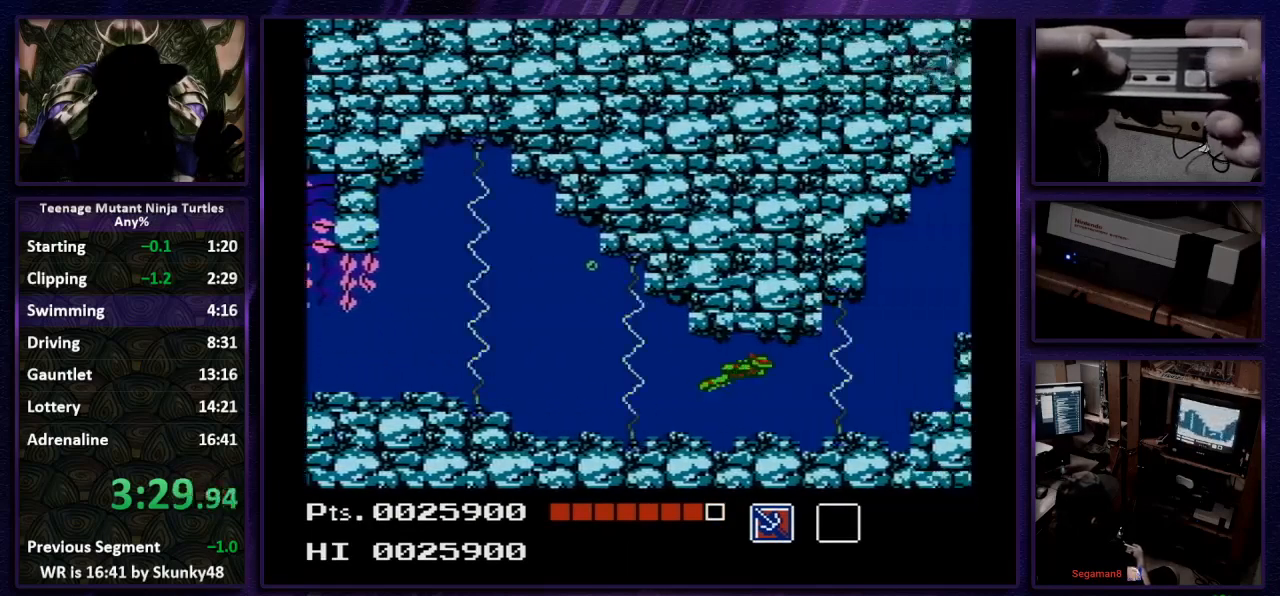
{"dt_ms": 500, "buttons": ["DPAD_RIGHT"], "events": [[67, "A", "down"], [167, "A", "up"], [233, "A", "down"], [300, "A", "up"], [367, "A", "down"], [467, "A", "up"]]}
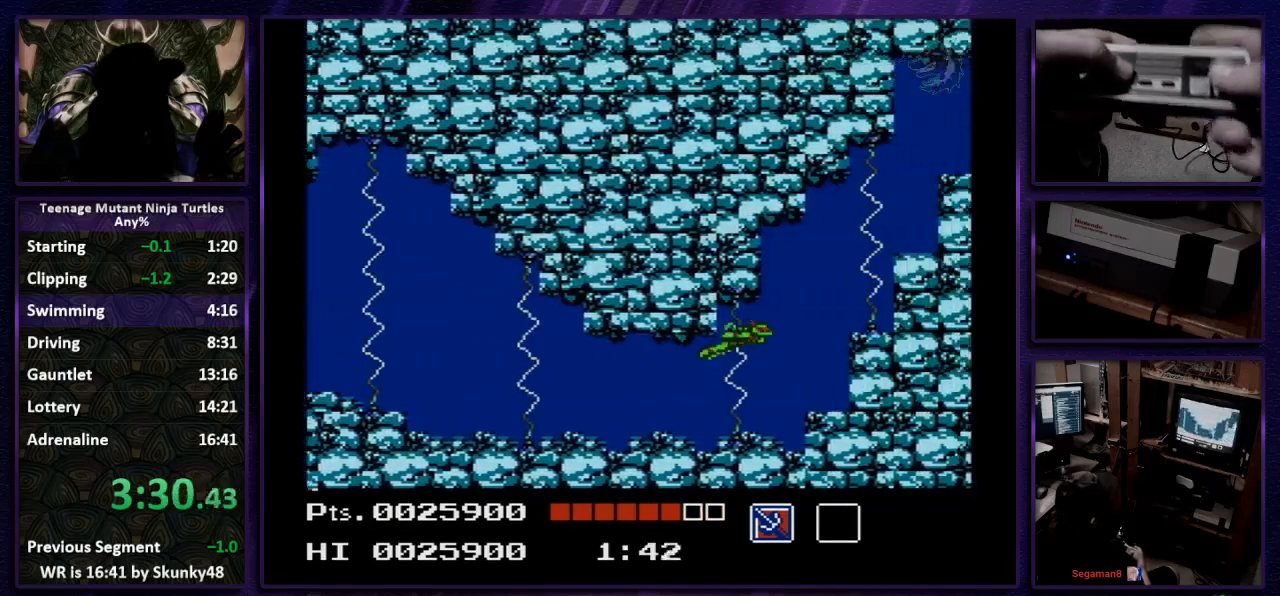
{"dt_ms": 500, "buttons": [], "events": [[33, "A", "down"], [100, "A", "up"], [167, "A", "down"], [233, "A", "up"], [233, "DPAD_RIGHT", "up"], [433, "A", "down"], [500, "A", "up"]]}
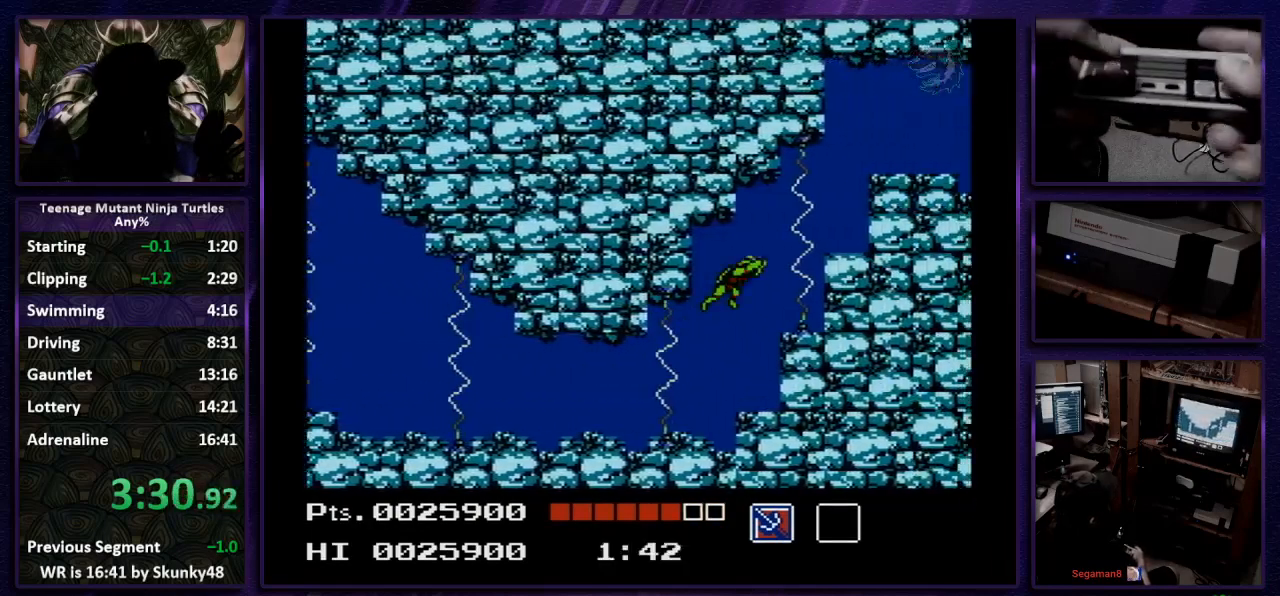
{"dt_ms": 500, "buttons": ["A", "DPAD_RIGHT"], "events": [[67, "A", "down"], [133, "A", "up"], [267, "A", "down"], [300, "DPAD_RIGHT", "down"], [333, "A", "up"], [400, "A", "down"]]}
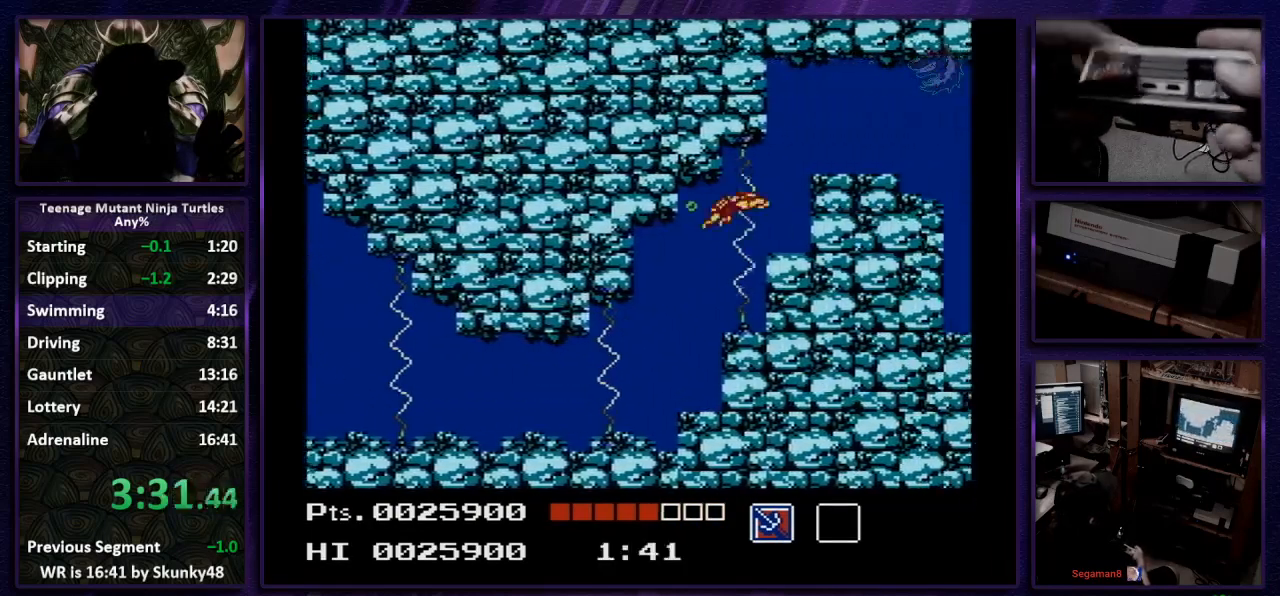
{"dt_ms": 500, "buttons": ["DPAD_RIGHT"], "events": [[33, "DPAD_RIGHT", "up"], [167, "A", "up"], [233, "A", "down"], [333, "A", "up"], [433, "A", "down"], [467, "DPAD_RIGHT", "down"], [500, "A", "up"]]}
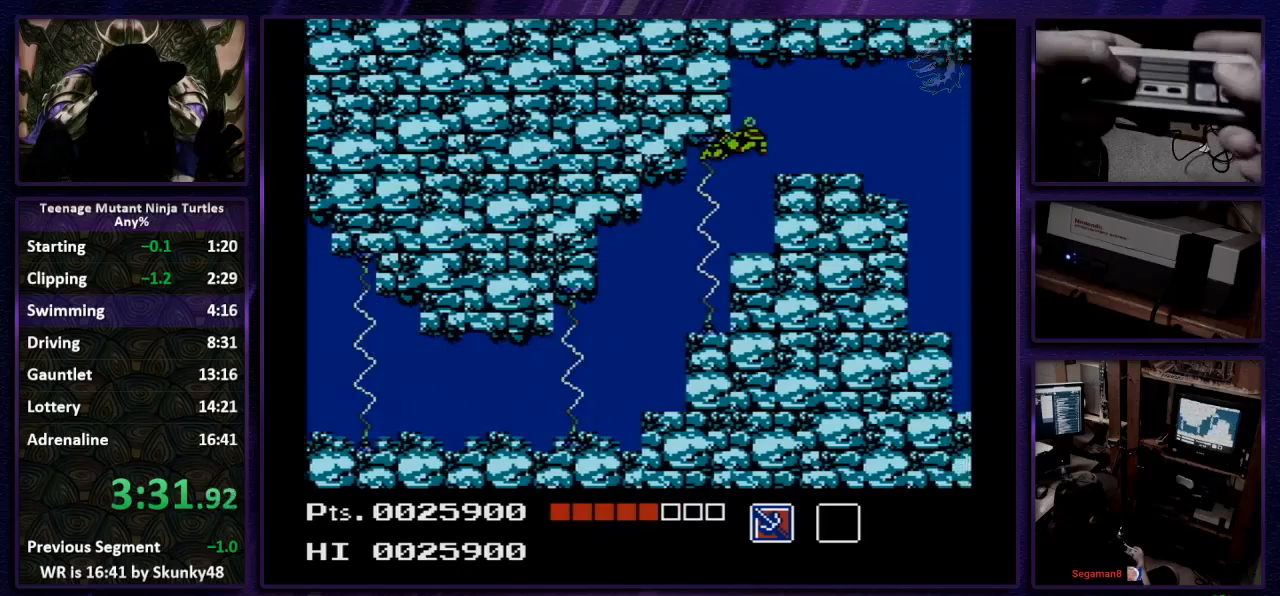
{"dt_ms": 500, "buttons": ["DPAD_RIGHT"], "events": [[100, "A", "down"], [267, "A", "up"]]}